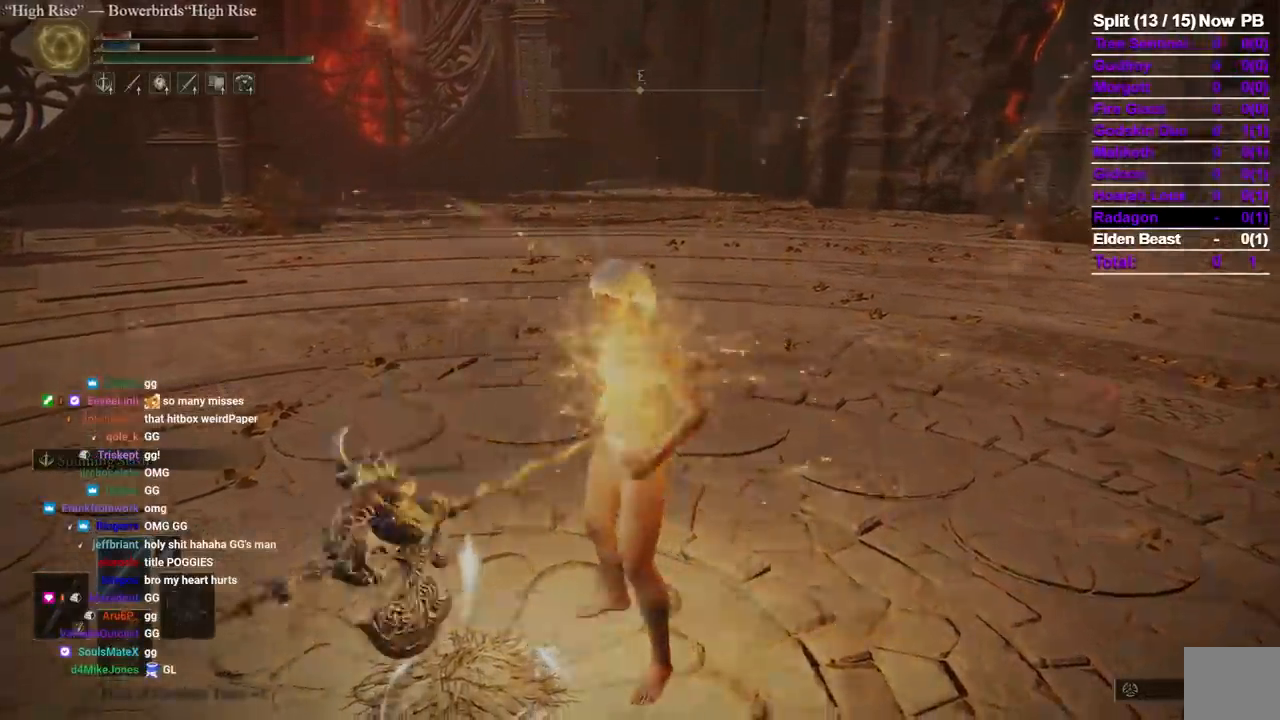
Gameplay with a controller (Xbox layout); each line is a JSON object with the inputs held at the frame after it. "events" lists button and stick changes between this image and that frame as [ms after this image, input, new state], when the widget could be followed in between. Not read: R2 SELECT X.
{"buttons": [], "left_stick": "center", "right_stick": "center", "events": []}
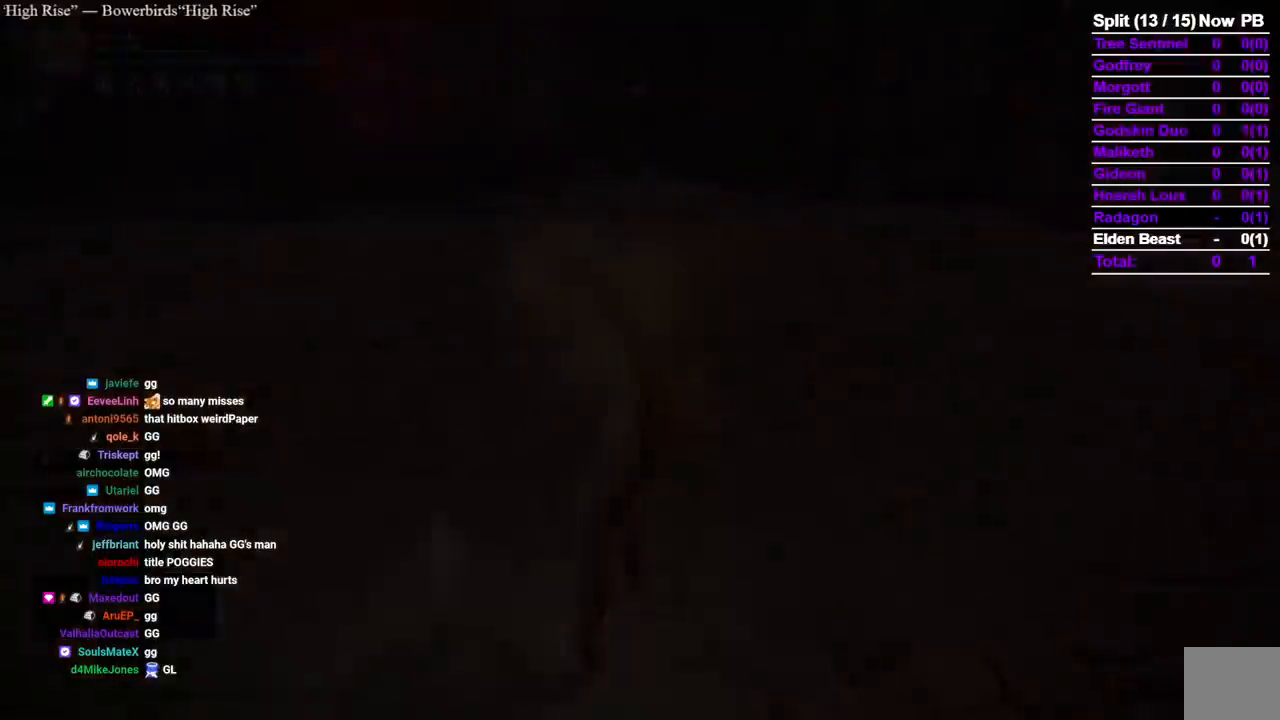
{"buttons": [], "left_stick": "center", "right_stick": "center", "events": []}
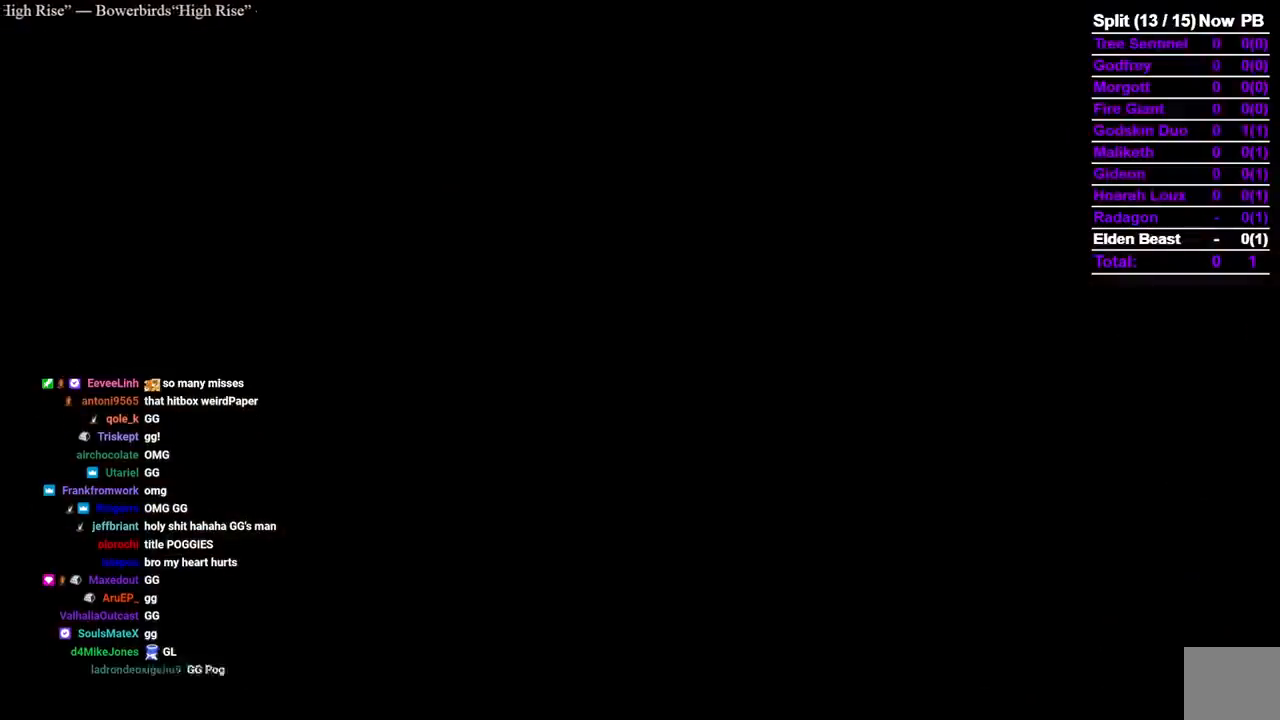
{"buttons": [], "left_stick": "center", "right_stick": "center", "events": []}
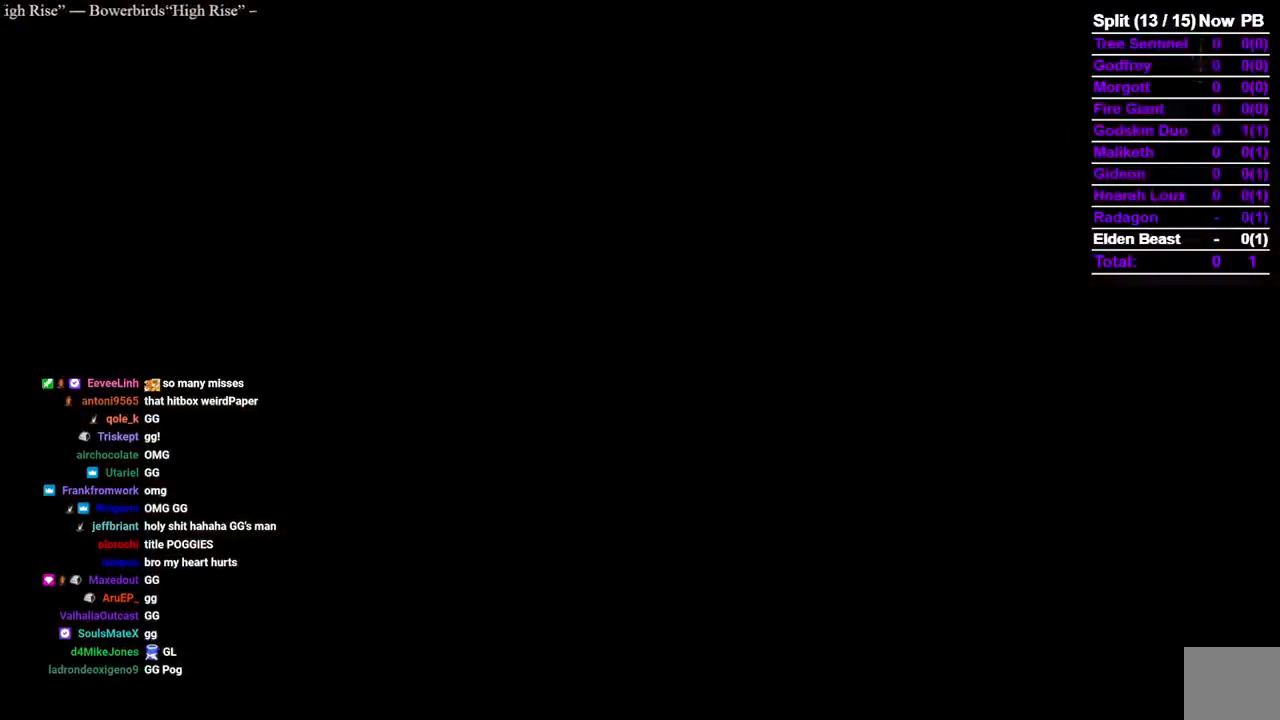
{"buttons": [], "left_stick": "center", "right_stick": "center", "events": []}
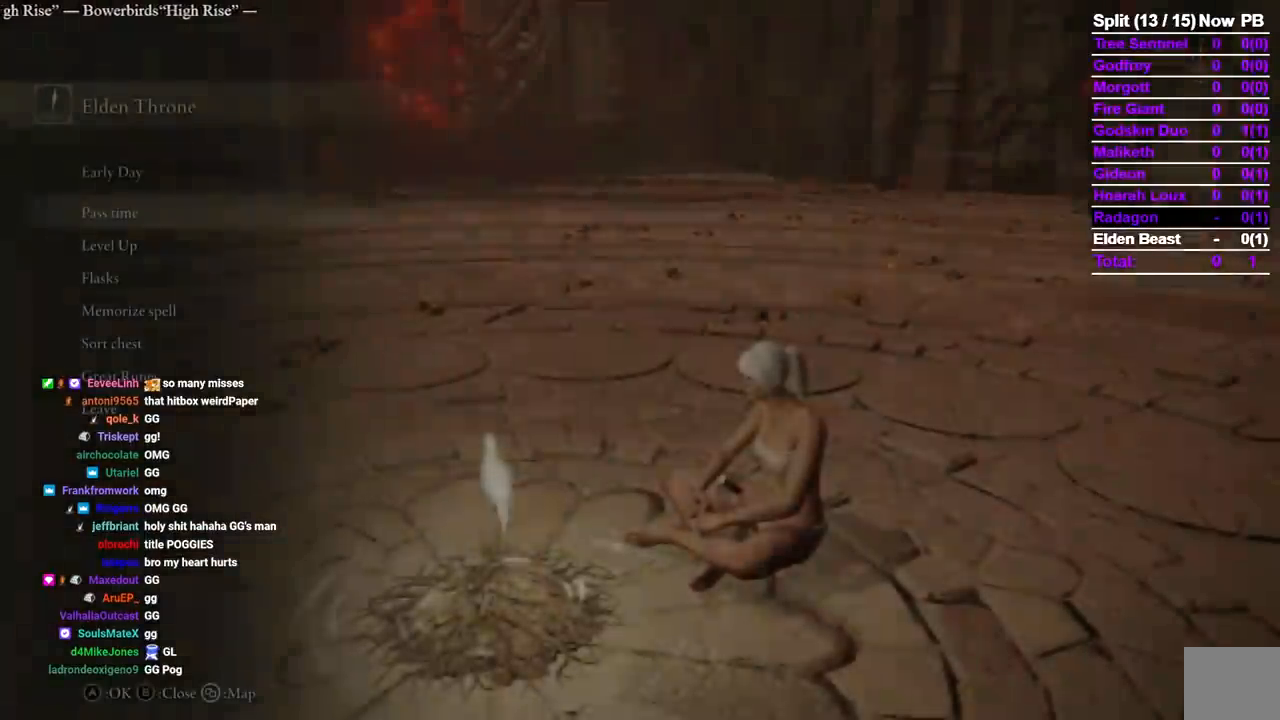
{"buttons": [], "left_stick": "center", "right_stick": "center", "events": []}
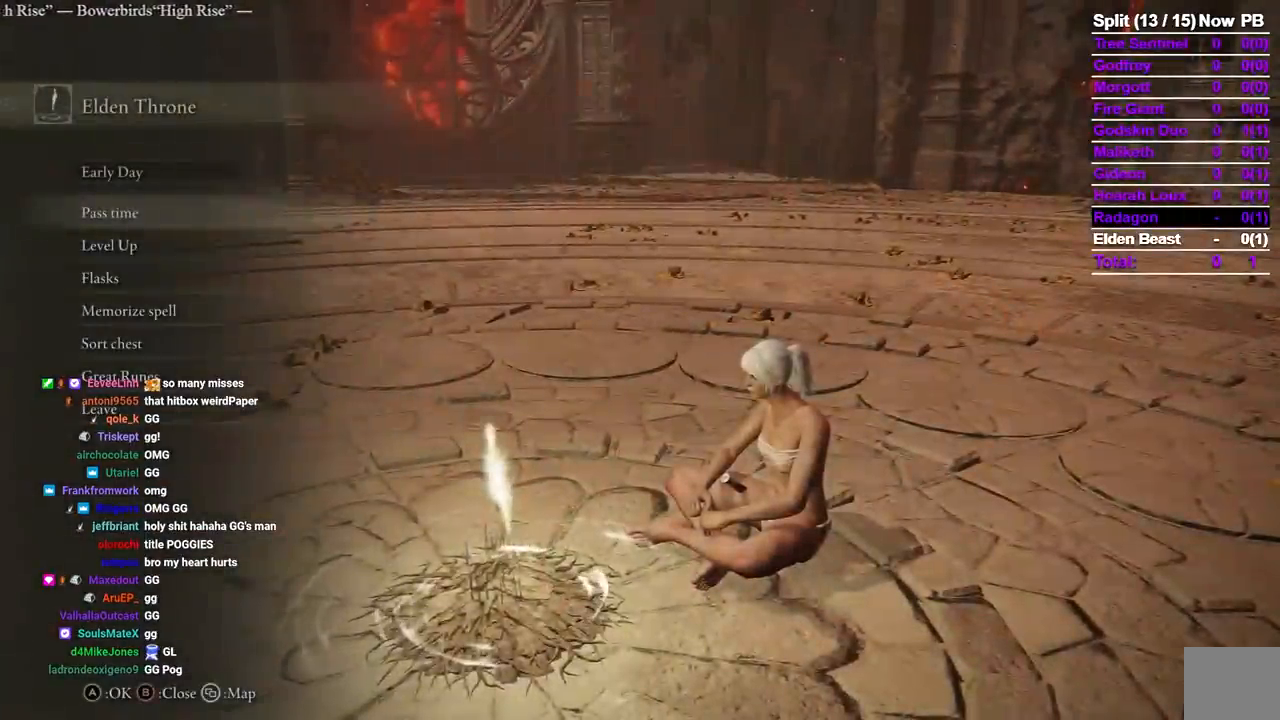
{"buttons": [], "left_stick": "center", "right_stick": "center", "events": [[83, "DPAD_DOWN", "down"], [167, "DPAD_DOWN", "up"]]}
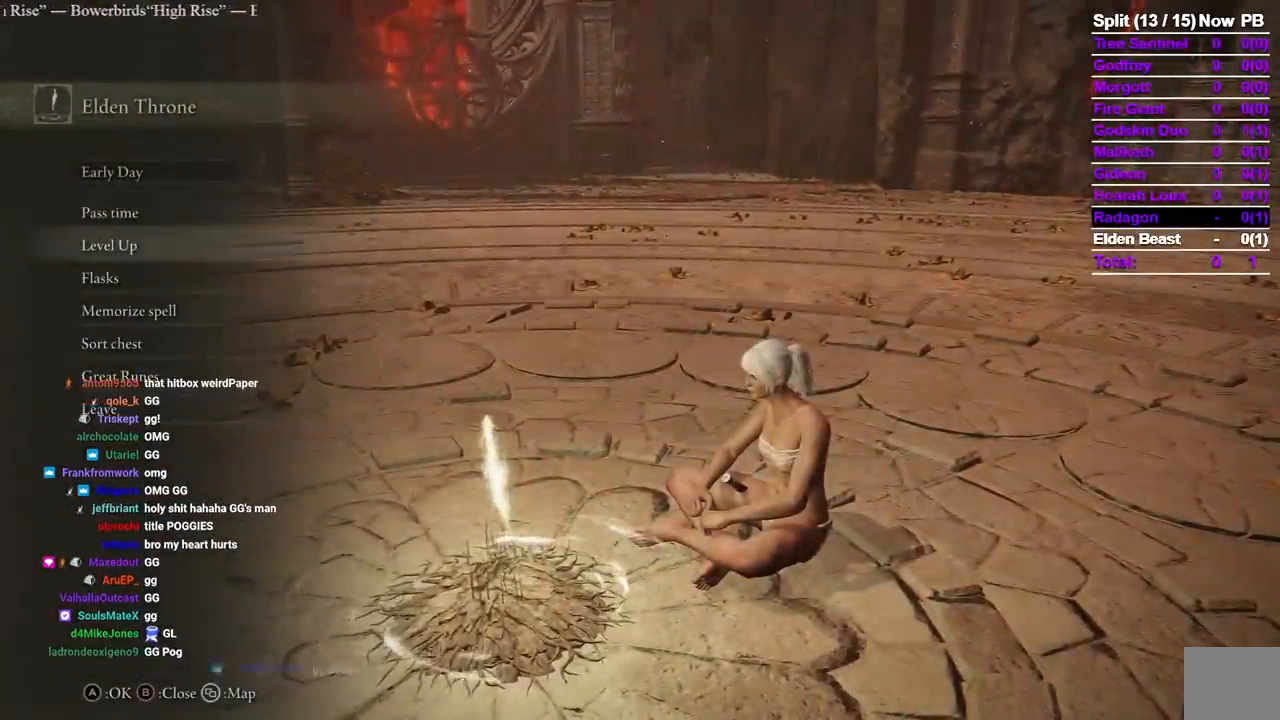
{"buttons": ["DPAD_DOWN"], "left_stick": "center", "right_stick": "center", "events": [[283, "A", "down"], [367, "A", "up"], [417, "DPAD_DOWN", "down"]]}
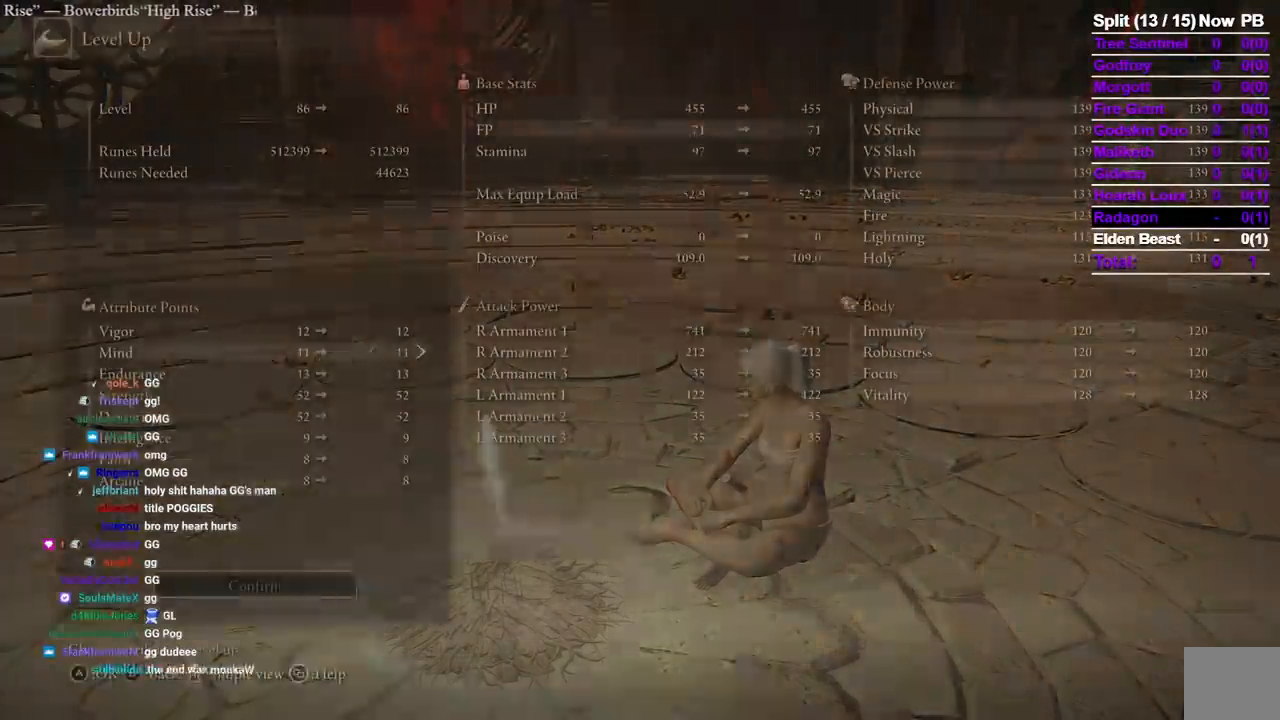
{"buttons": [], "left_stick": "center", "right_stick": "center", "events": [[333, "DPAD_DOWN", "up"]]}
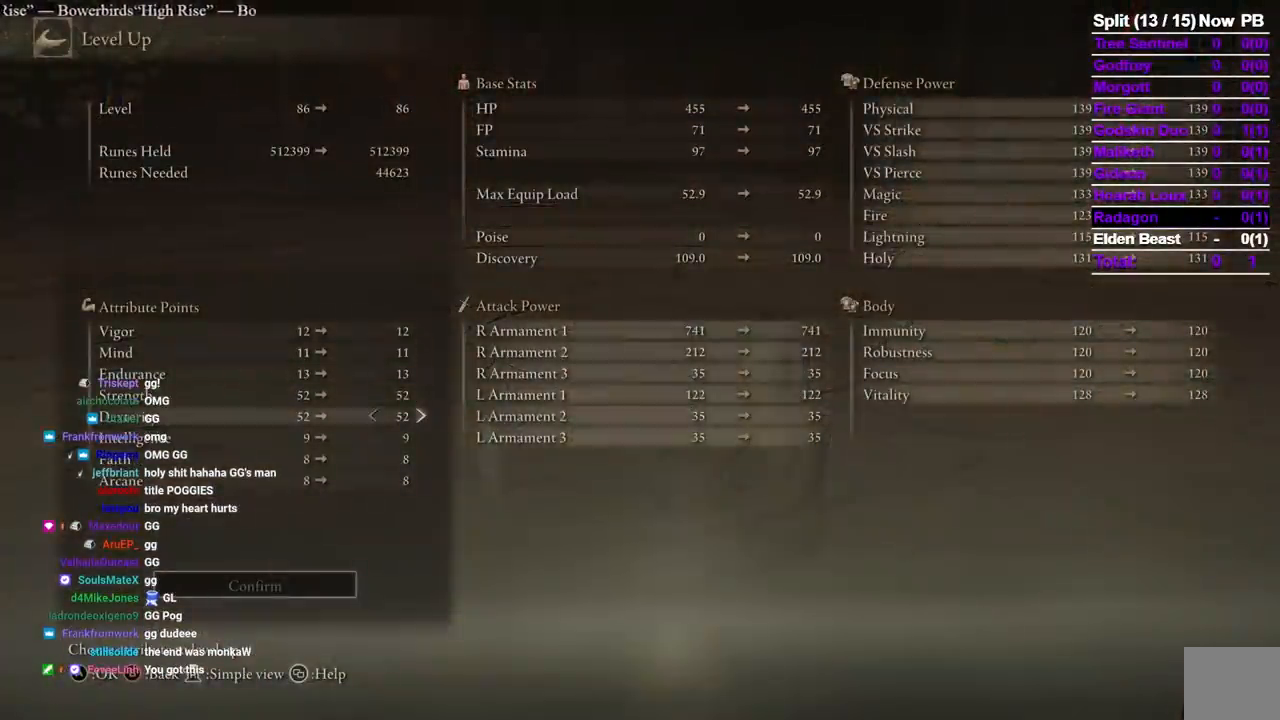
{"buttons": ["DPAD_RIGHT"], "left_stick": "center", "right_stick": "center", "events": [[267, "DPAD_RIGHT", "down"]]}
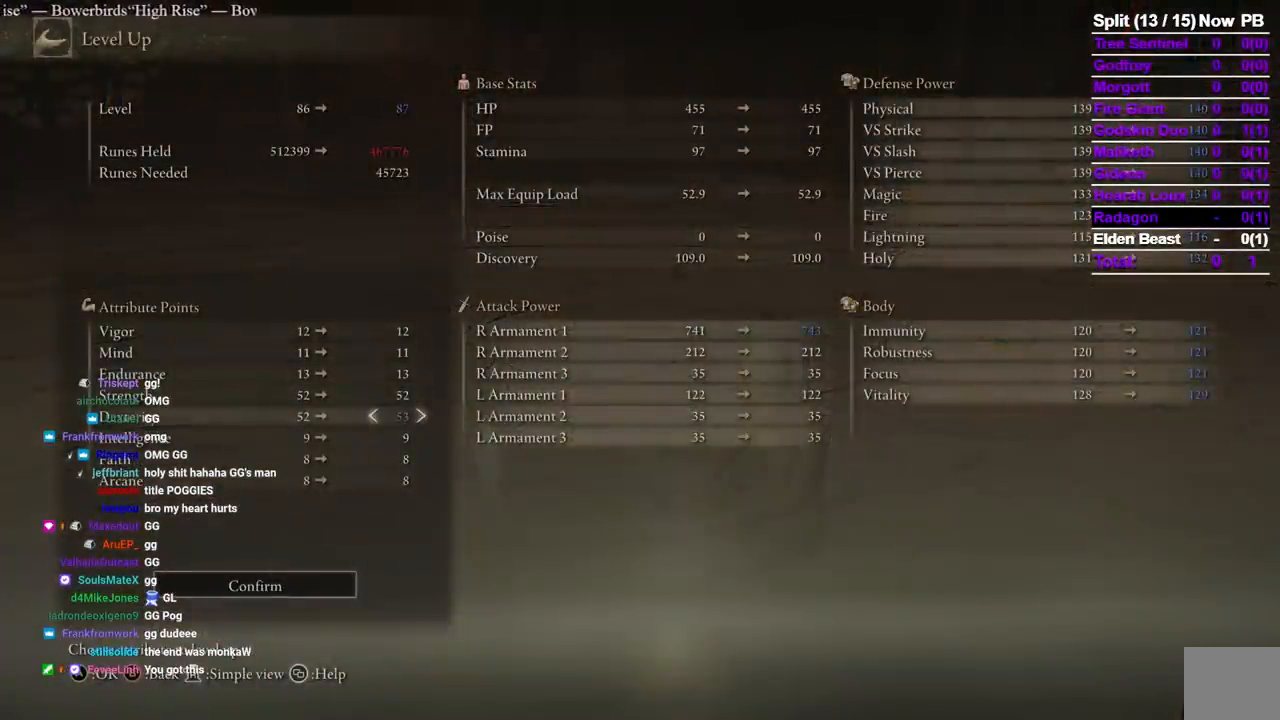
{"buttons": [], "left_stick": "center", "right_stick": "center", "events": [[450, "DPAD_RIGHT", "up"]]}
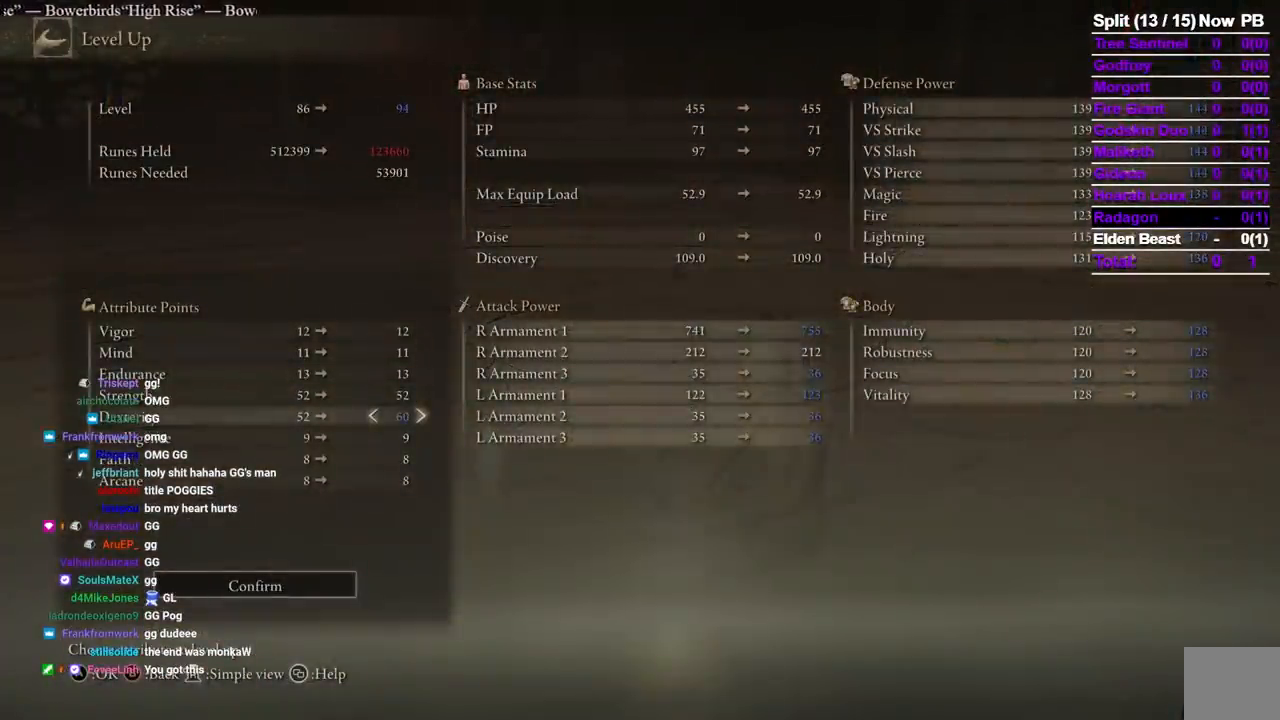
{"buttons": [], "left_stick": "center", "right_stick": "center", "events": []}
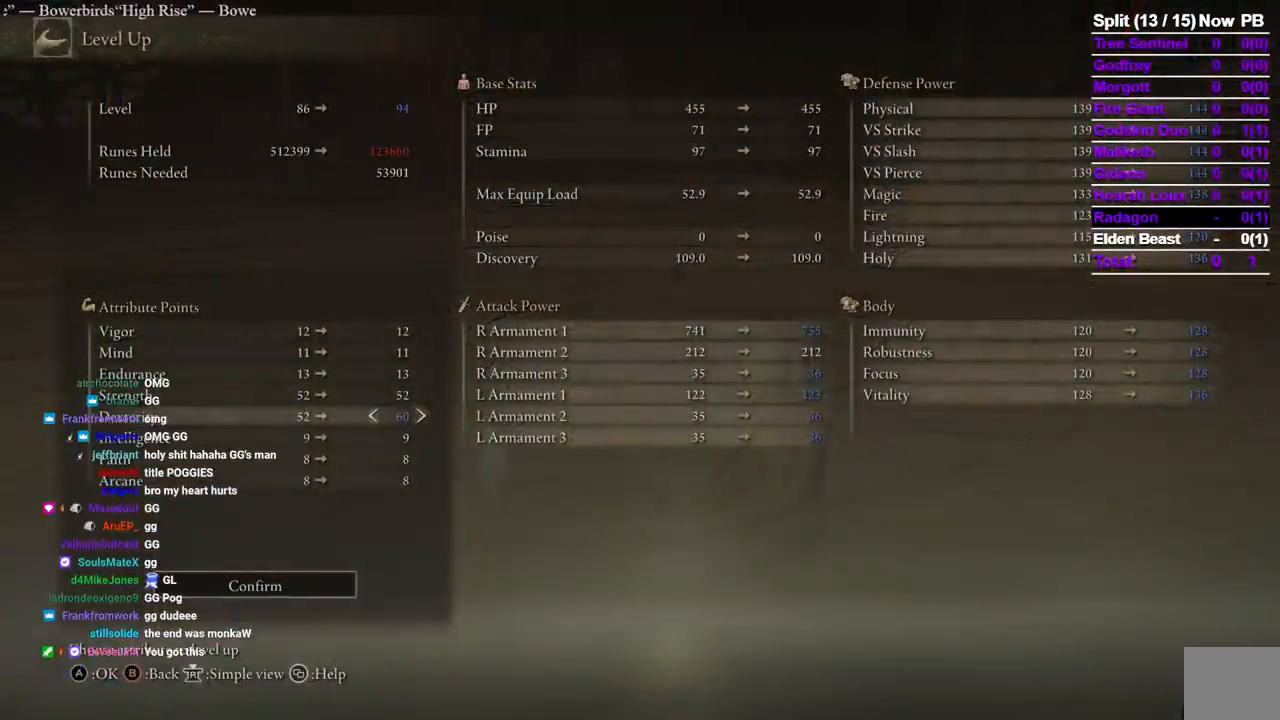
{"buttons": [], "left_stick": "center", "right_stick": "center", "events": [[50, "A", "down"], [150, "A", "up"], [167, "DPAD_LEFT", "down"], [267, "DPAD_LEFT", "up"]]}
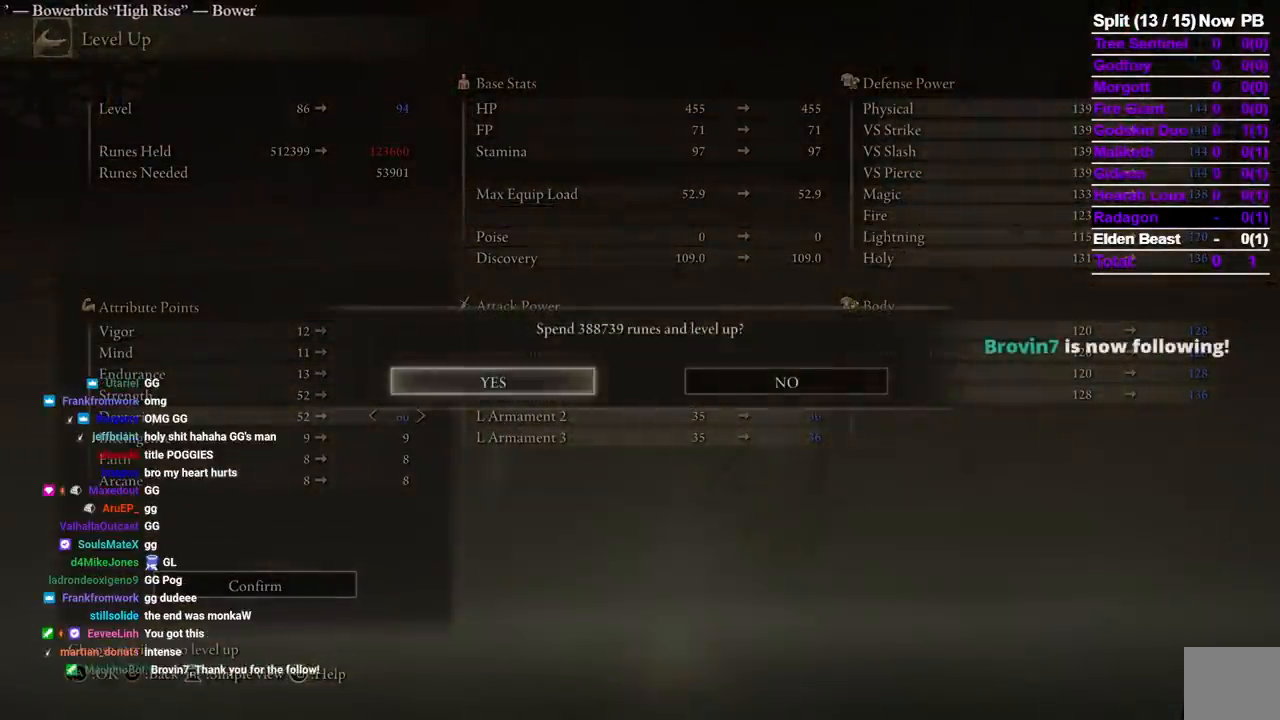
{"buttons": [], "left_stick": "center", "right_stick": "center", "events": [[83, "A", "down"], [167, "A", "up"]]}